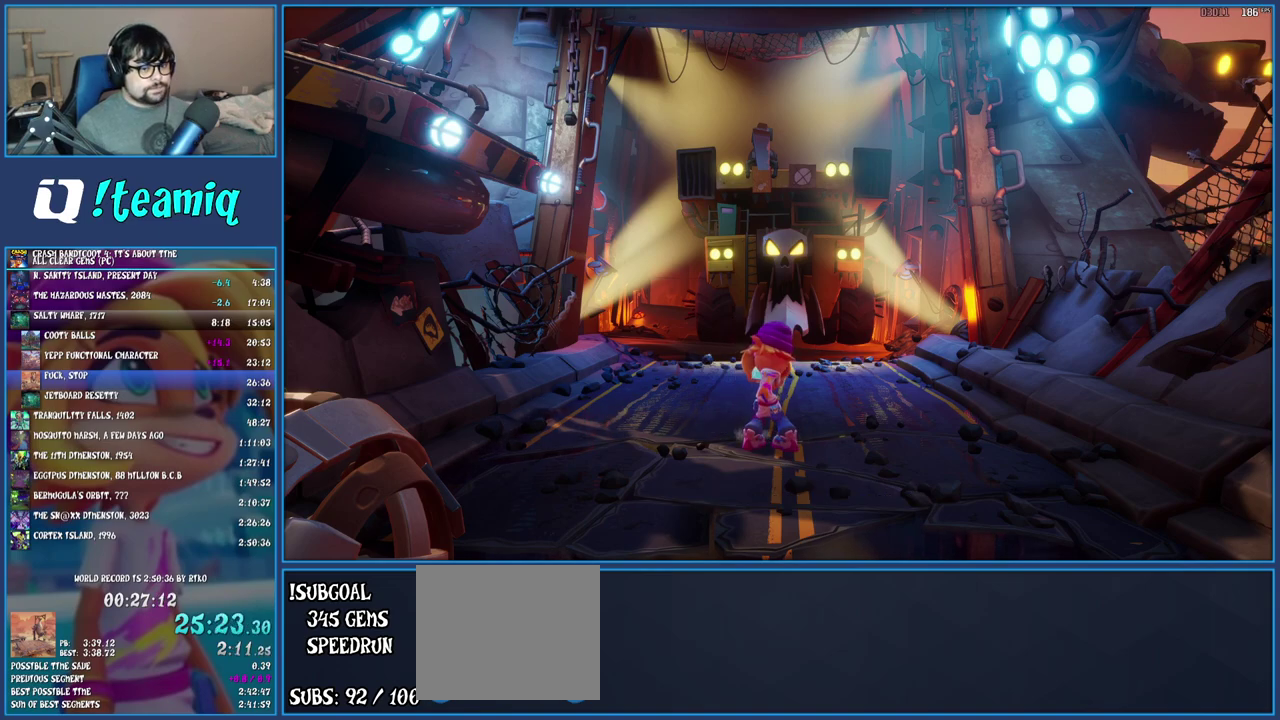
Gameplay with a controller (PlayStation layout); each line is a JSON object with the inputs held at the frame after it. "events" lists button and stick changes between this image and that frame as [ms after this image, input, new state], when the widget could be followed in between. Not read: L3 R1 R3.
{"buttons": [], "left_stick": "down", "right_stick": "center", "events": [[50, "TRIANGLE", "up"], [150, "TRIANGLE", "down"], [233, "TRIANGLE", "up"], [333, "TRIANGLE", "down"], [450, "TRIANGLE", "up"]]}
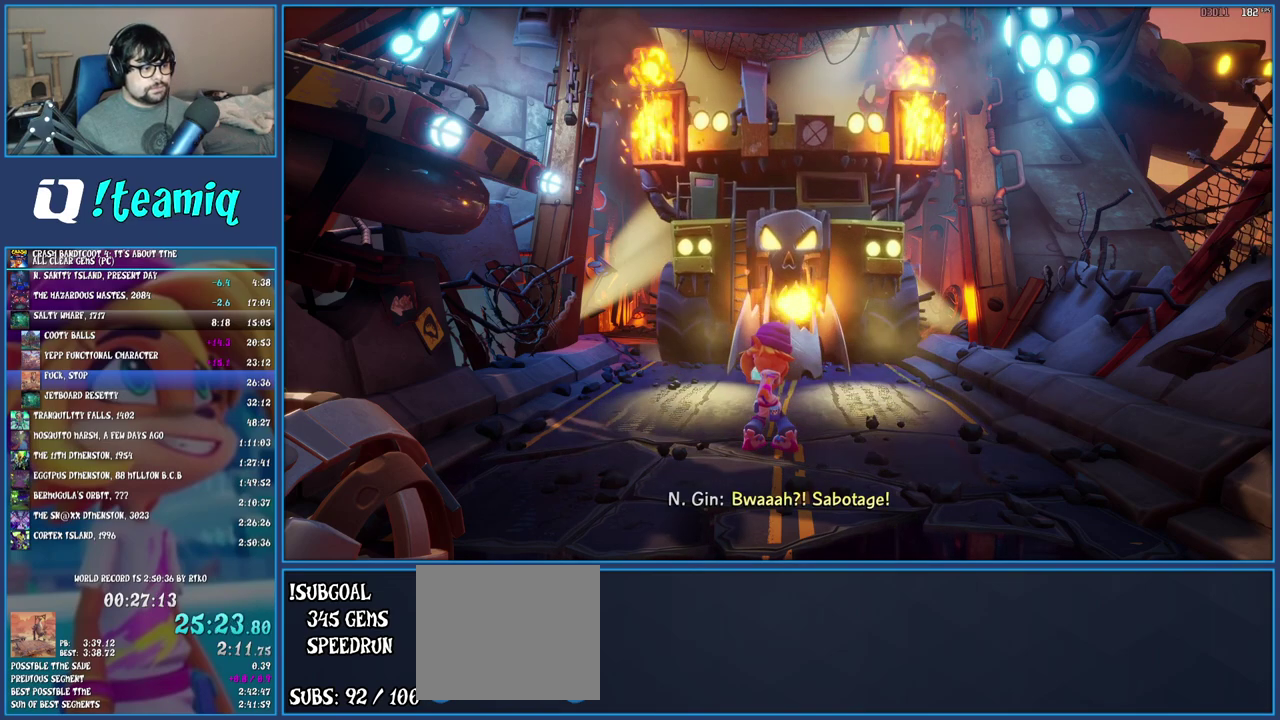
{"buttons": ["TRIANGLE"], "left_stick": "down", "right_stick": "center", "events": [[17, "TRIANGLE", "down"], [150, "TRIANGLE", "up"], [233, "TRIANGLE", "down"], [350, "TRIANGLE", "up"], [417, "TRIANGLE", "down"]]}
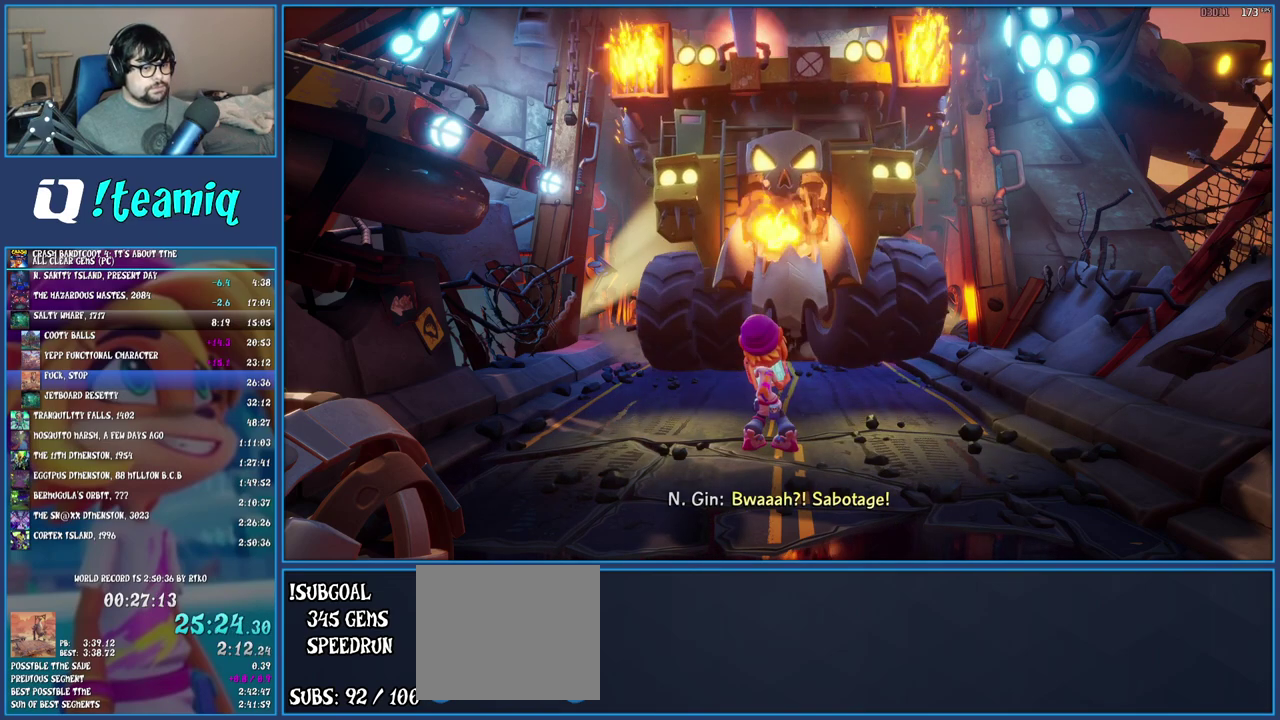
{"buttons": ["TRIANGLE"], "left_stick": "down", "right_stick": "center", "events": [[50, "TRIANGLE", "up"], [133, "TRIANGLE", "down"], [233, "TRIANGLE", "up"], [317, "TRIANGLE", "down"], [417, "TRIANGLE", "up"], [500, "TRIANGLE", "down"]]}
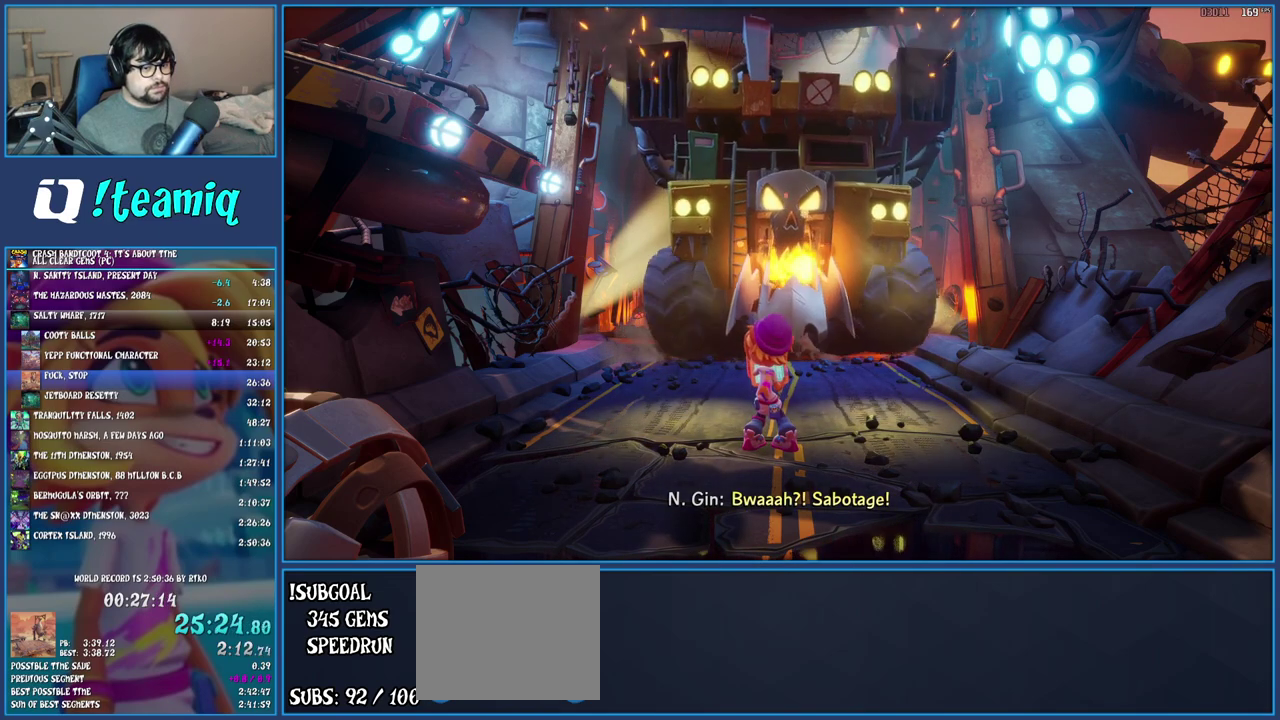
{"buttons": [], "left_stick": "down", "right_stick": "center", "events": [[100, "TRIANGLE", "up"], [183, "TRIANGLE", "down"], [267, "TRIANGLE", "up"], [383, "TRIANGLE", "down"], [467, "TRIANGLE", "up"]]}
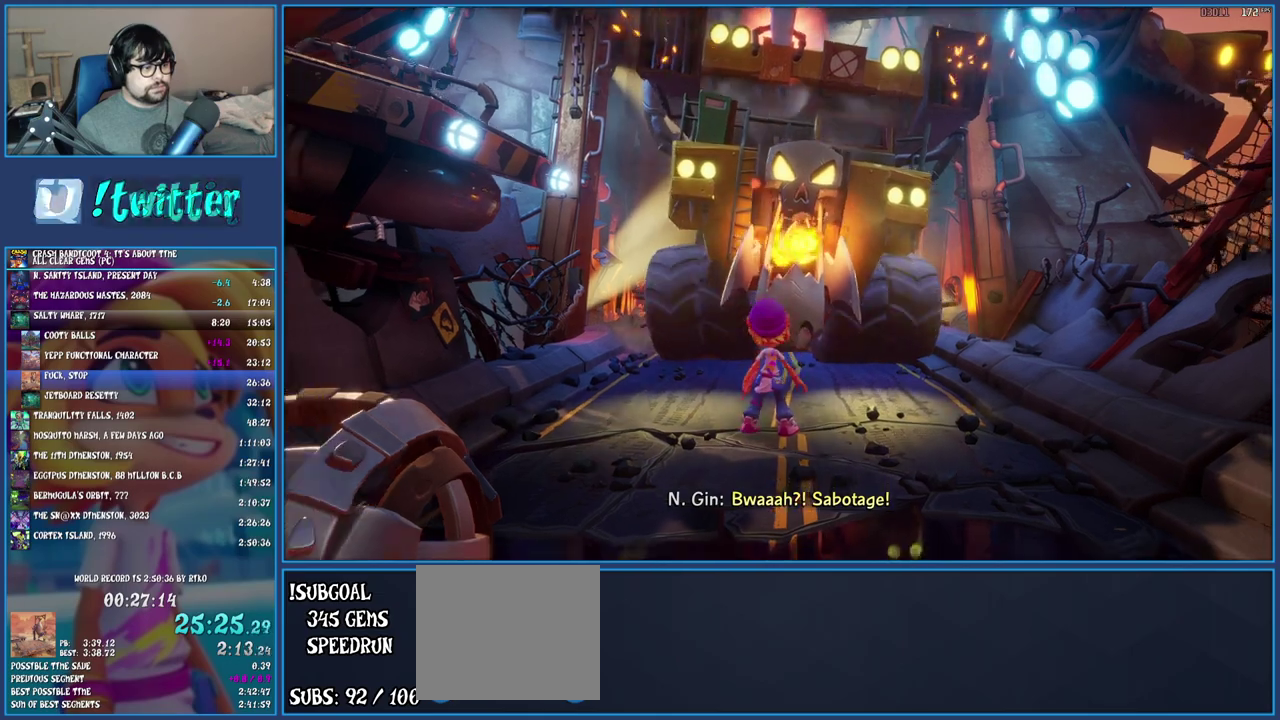
{"buttons": [], "left_stick": "down", "right_stick": "center", "events": [[50, "TRIANGLE", "down"], [150, "TRIANGLE", "up"], [233, "TRIANGLE", "down"], [317, "TRIANGLE", "up"], [417, "TRIANGLE", "down"], [500, "TRIANGLE", "up"]]}
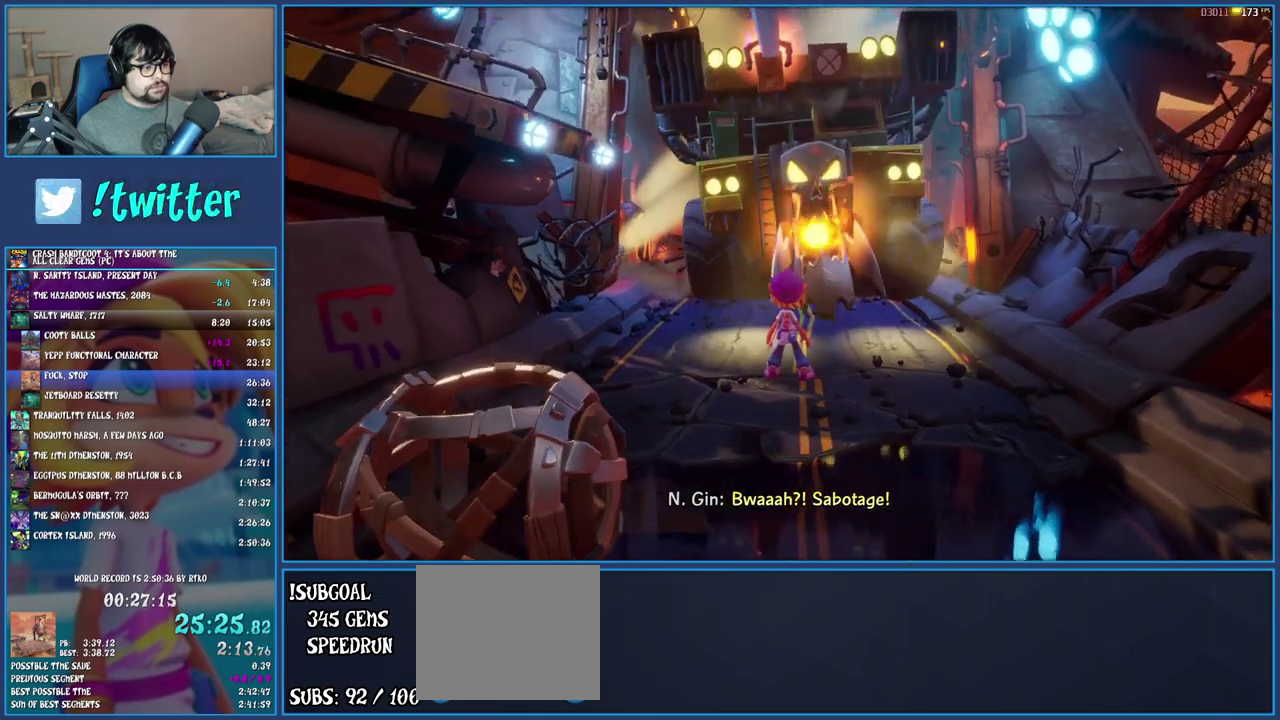
{"buttons": [], "left_stick": "down", "right_stick": "center", "events": [[83, "TRIANGLE", "down"], [183, "TRIANGLE", "up"], [250, "TRIANGLE", "down"], [367, "TRIANGLE", "up"]]}
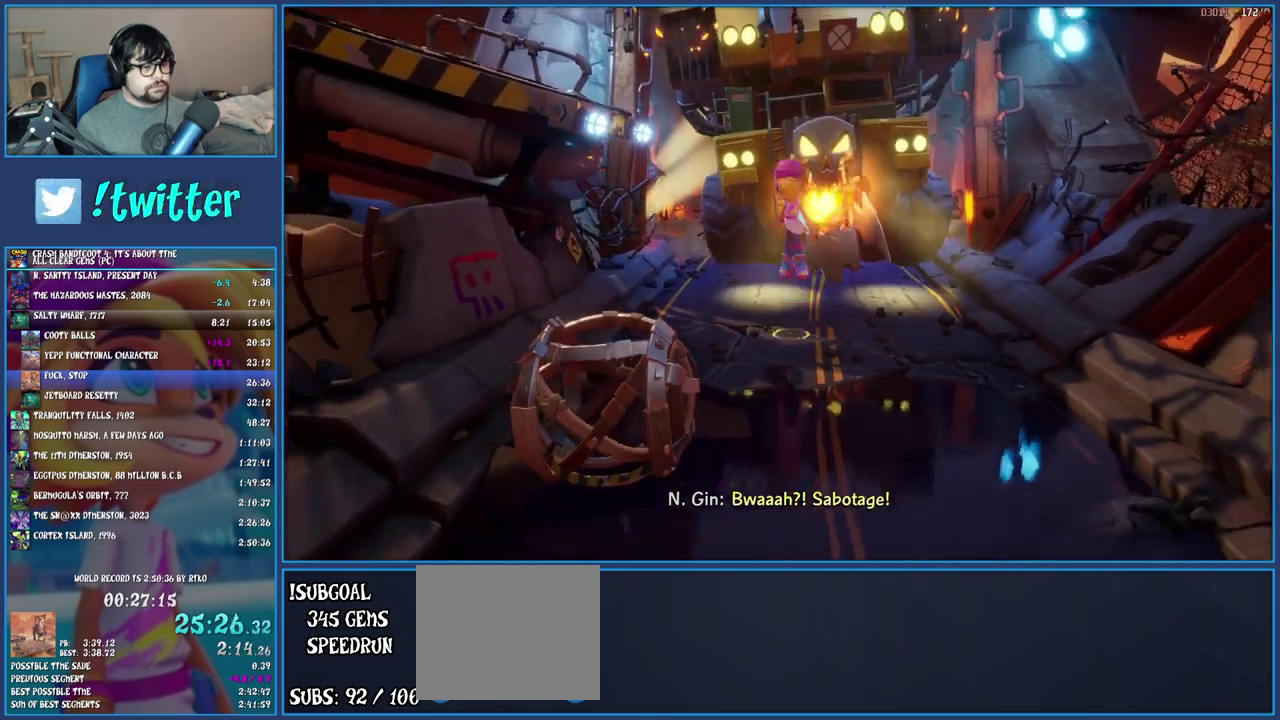
{"buttons": [], "left_stick": "down", "right_stick": "center", "events": []}
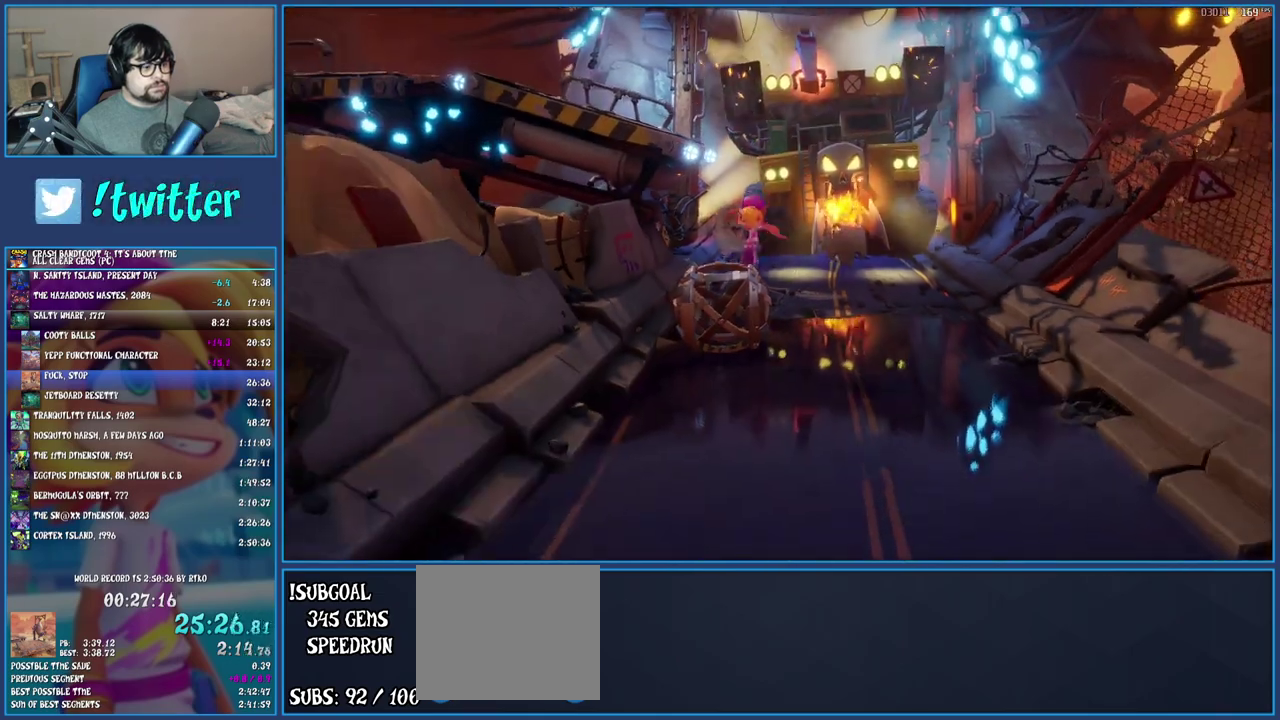
{"buttons": [], "left_stick": "down", "right_stick": "center", "events": [[183, "CROSS", "down"], [417, "CROSS", "up"]]}
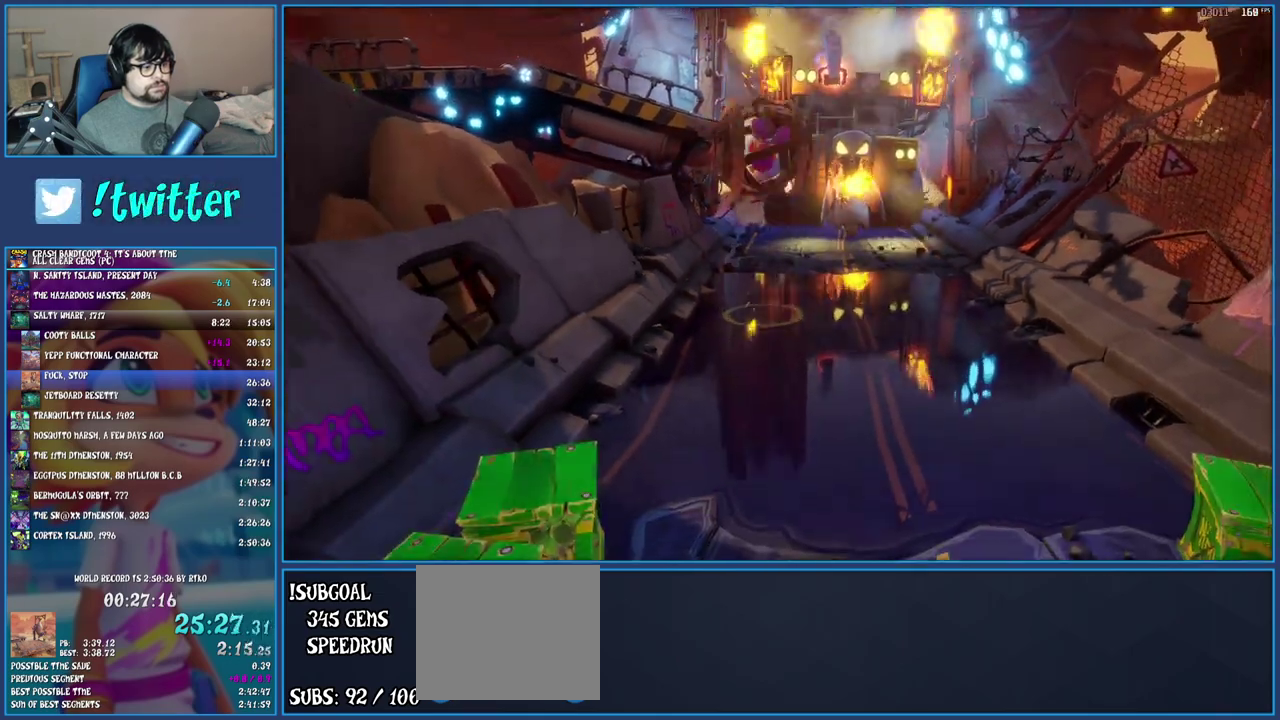
{"buttons": ["CROSS"], "left_stick": "down", "right_stick": "center", "events": [[333, "CROSS", "down"]]}
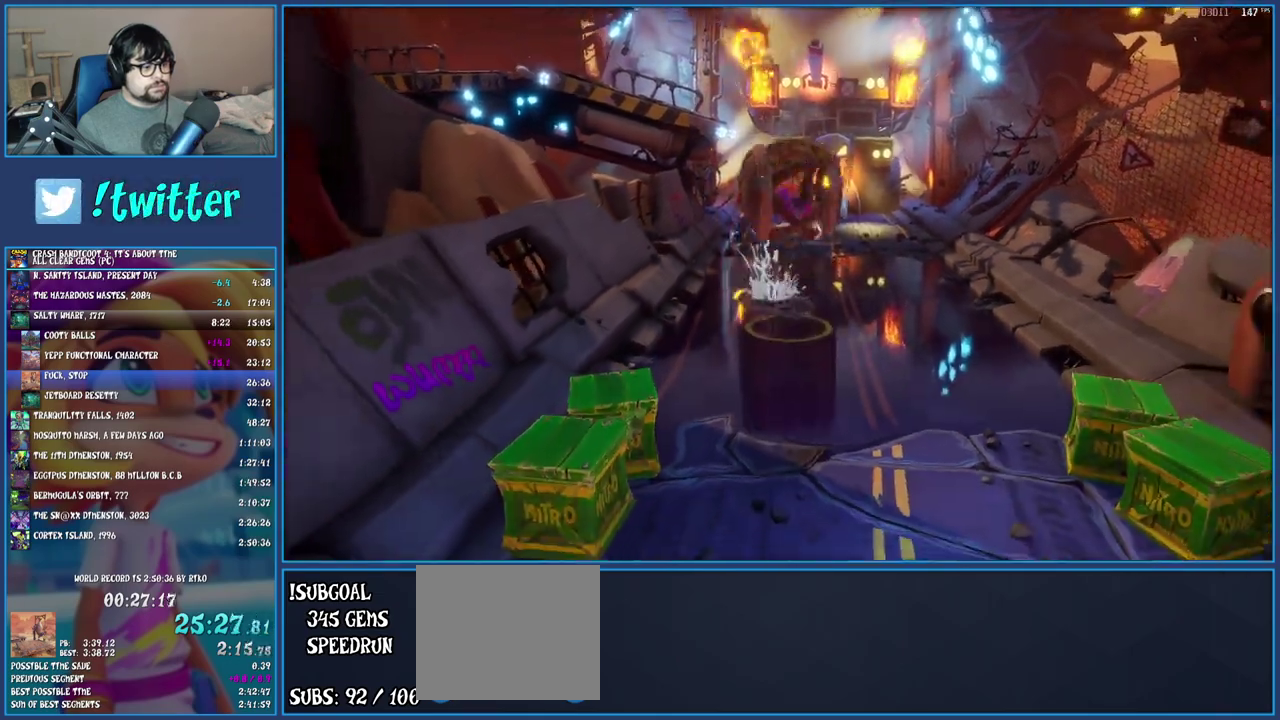
{"buttons": [], "left_stick": "down", "right_stick": "center", "events": [[67, "CROSS", "up"]]}
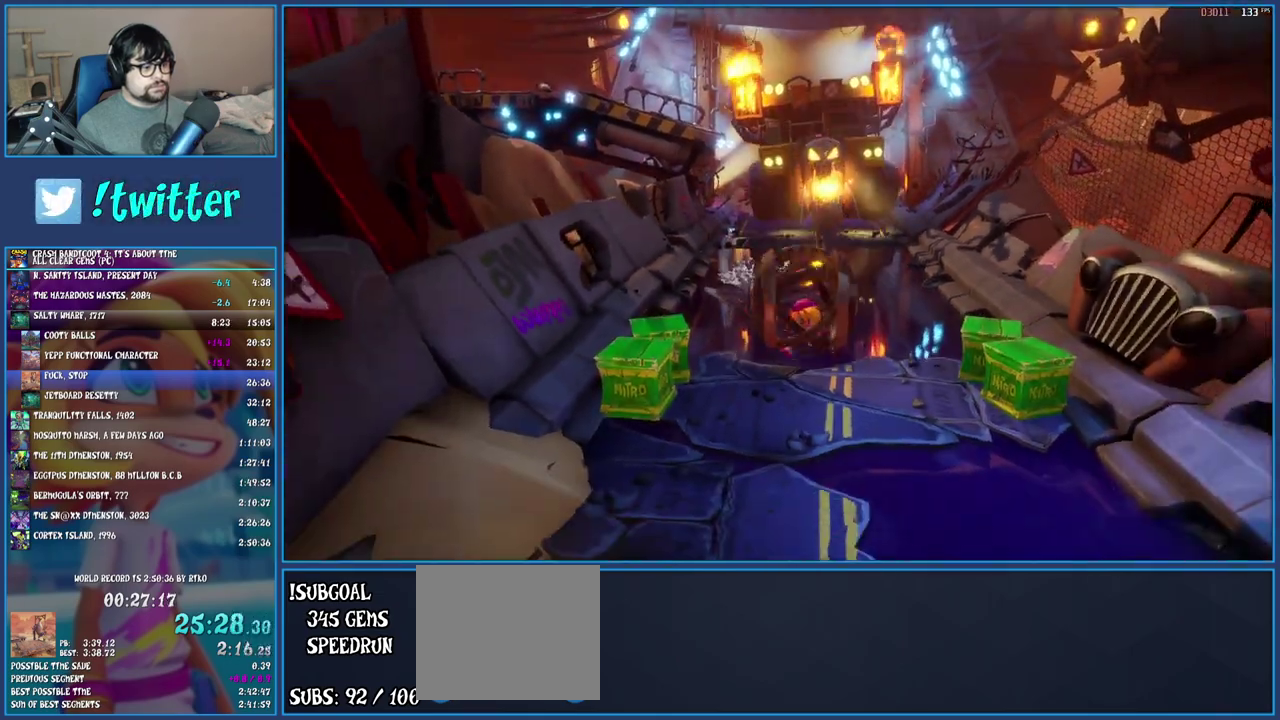
{"buttons": ["CROSS"], "left_stick": "down", "right_stick": "center", "events": [[433, "CROSS", "down"]]}
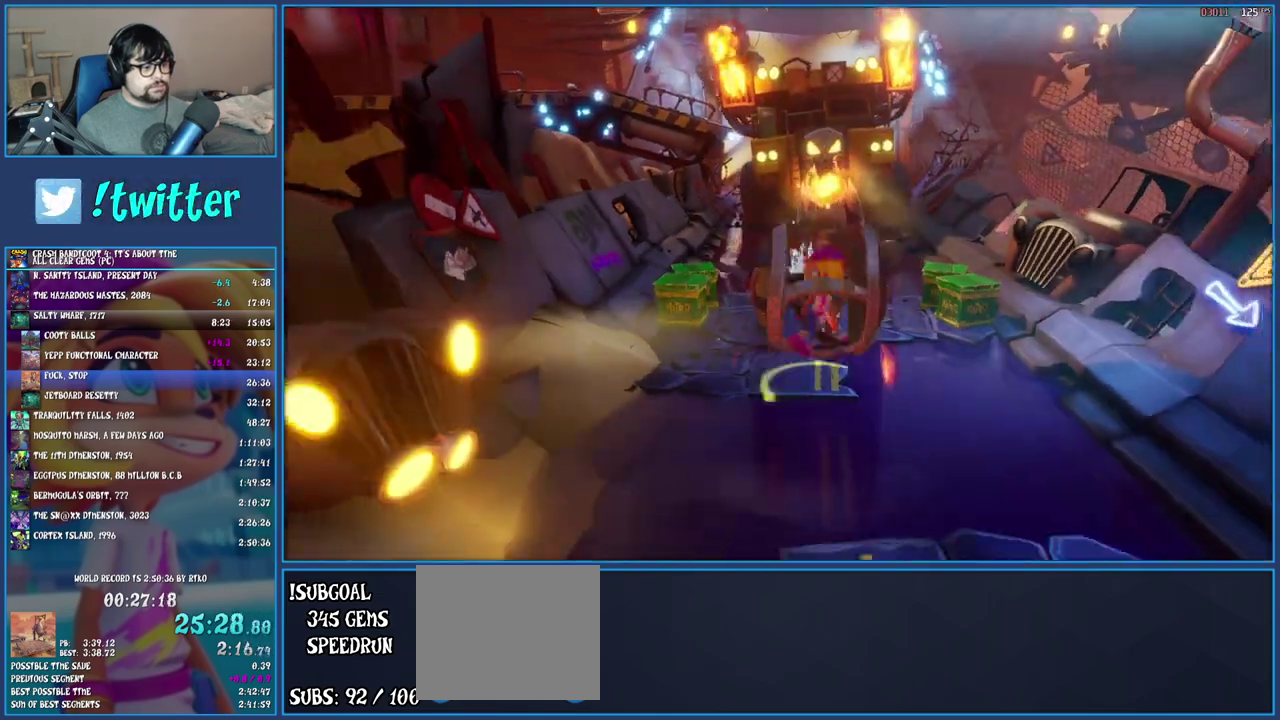
{"buttons": [], "left_stick": "down", "right_stick": "center", "events": [[150, "CROSS", "up"]]}
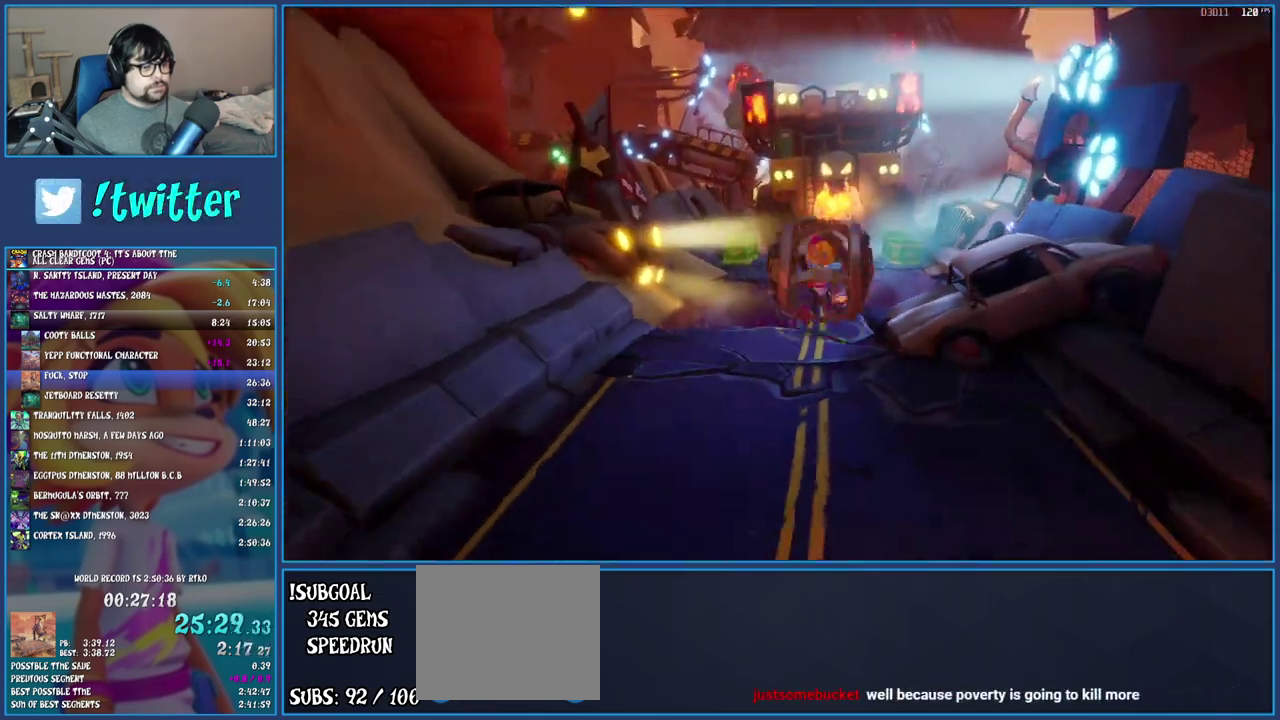
{"buttons": [], "left_stick": "down", "right_stick": "center", "events": []}
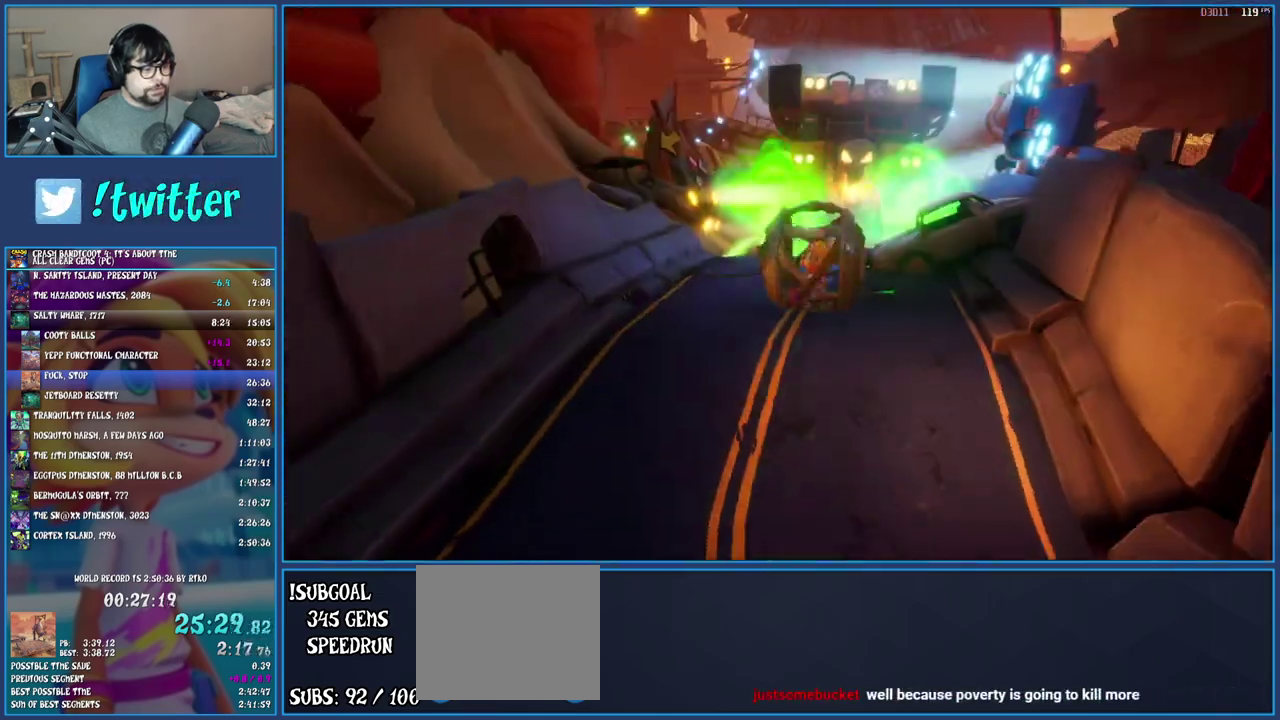
{"buttons": [], "left_stick": "down", "right_stick": "center", "events": [[200, "CROSS", "down"], [317, "CROSS", "up"]]}
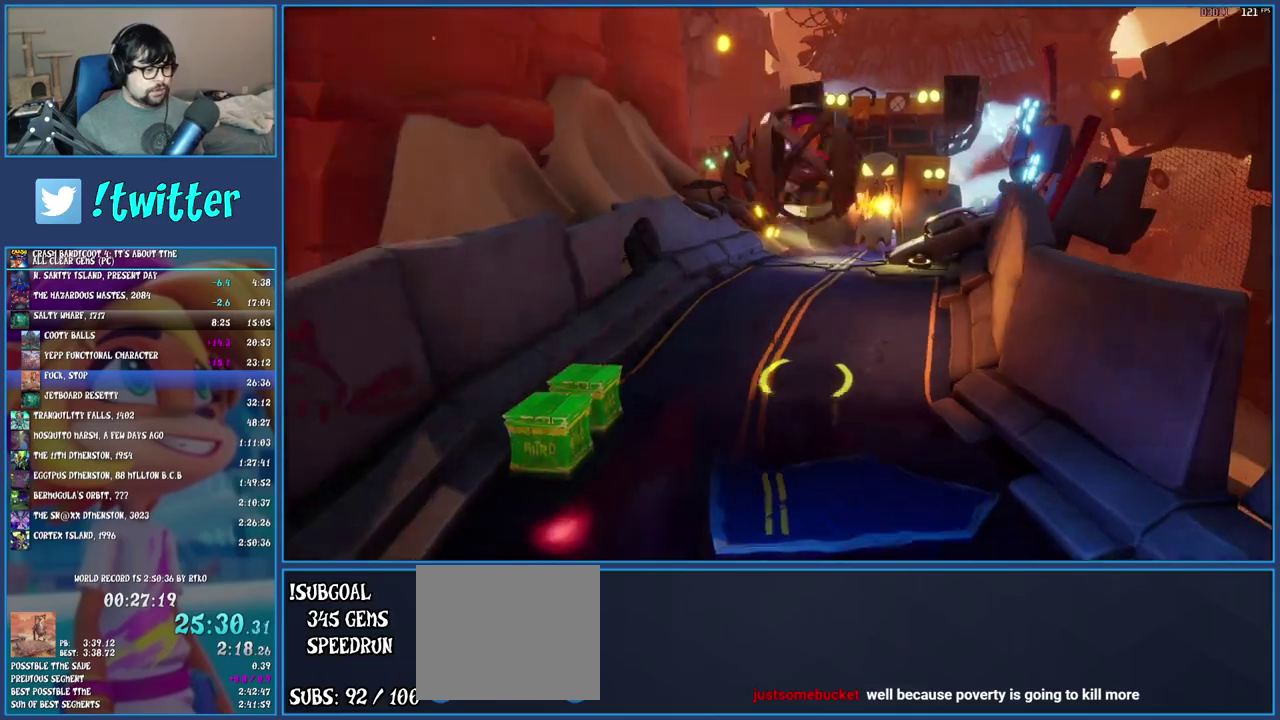
{"buttons": [], "left_stick": "down", "right_stick": "center", "events": [[367, "CROSS", "down"], [500, "CROSS", "up"]]}
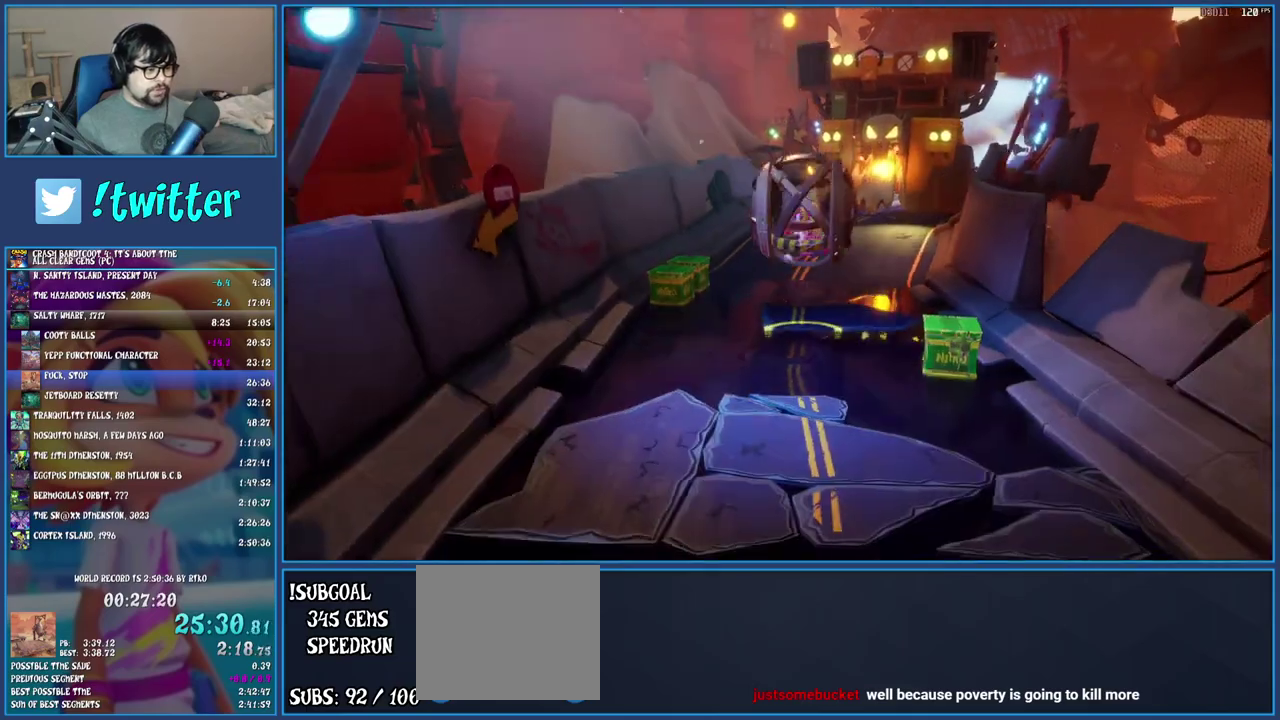
{"buttons": ["CROSS"], "left_stick": "down", "right_stick": "center", "events": [[500, "CROSS", "down"]]}
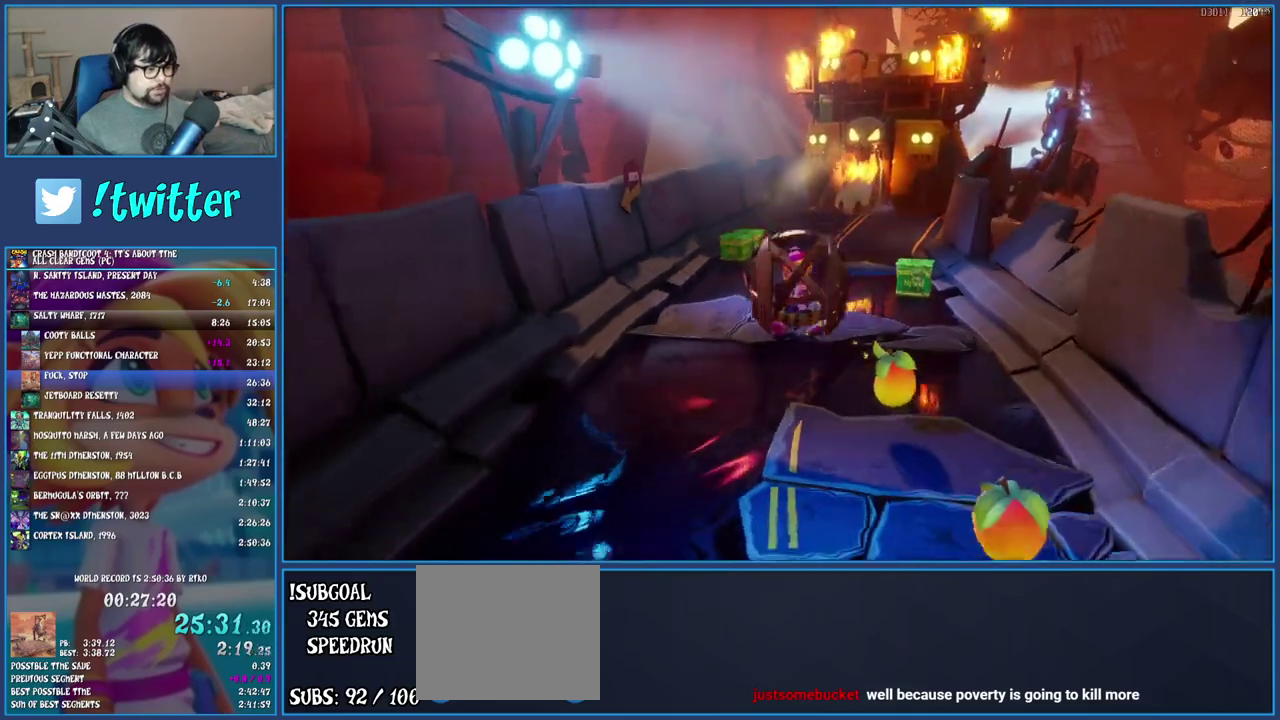
{"buttons": [], "left_stick": "down", "right_stick": "center", "events": [[150, "CROSS", "up"]]}
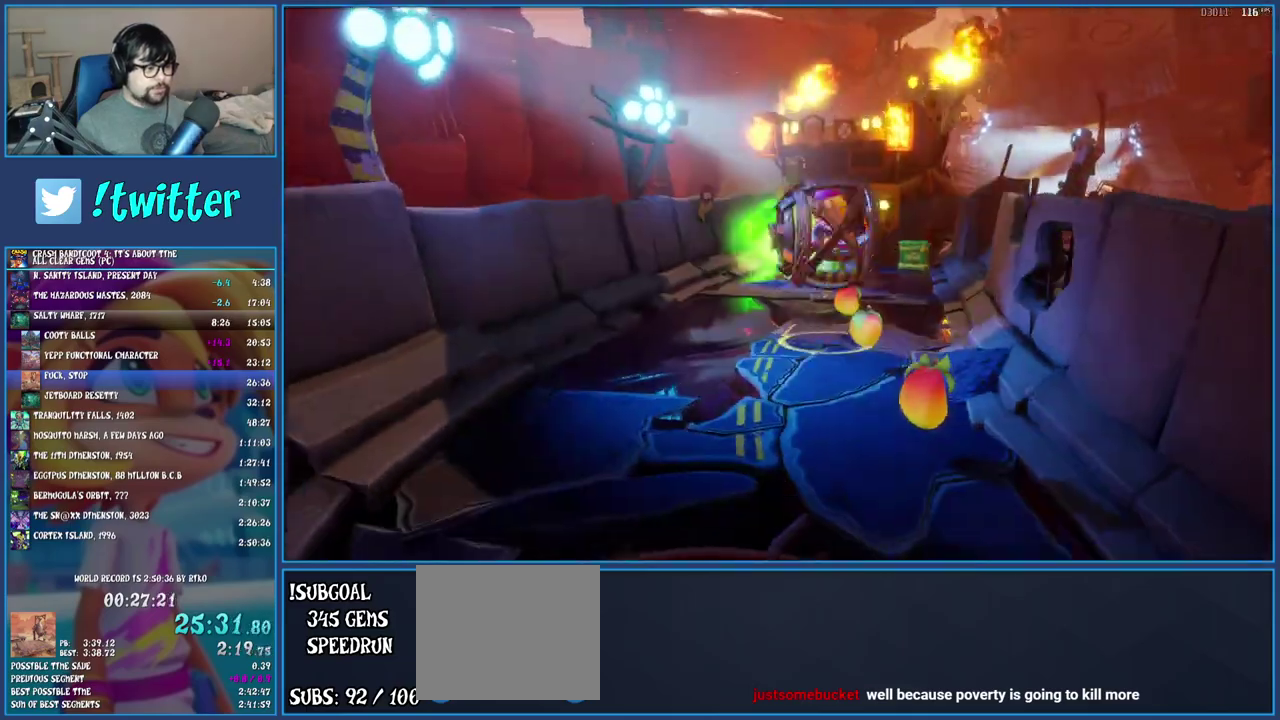
{"buttons": [], "left_stick": "down", "right_stick": "center", "events": []}
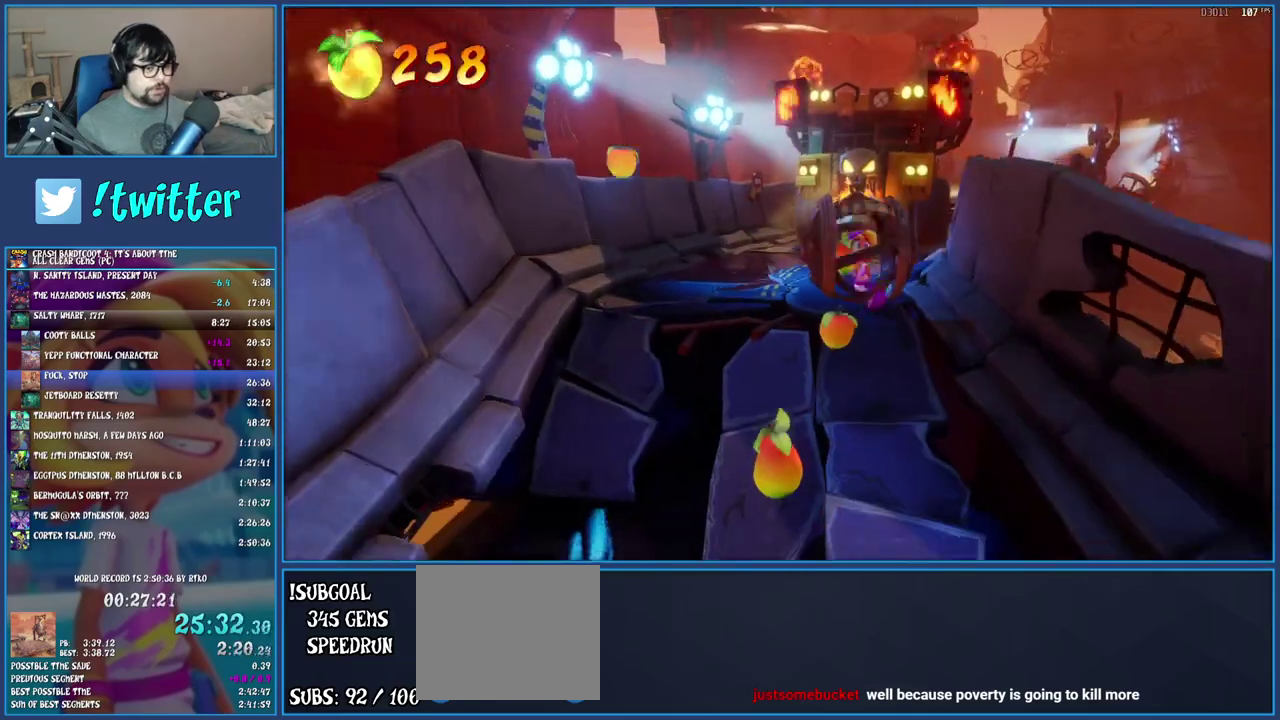
{"buttons": [], "left_stick": "down", "right_stick": "center", "events": []}
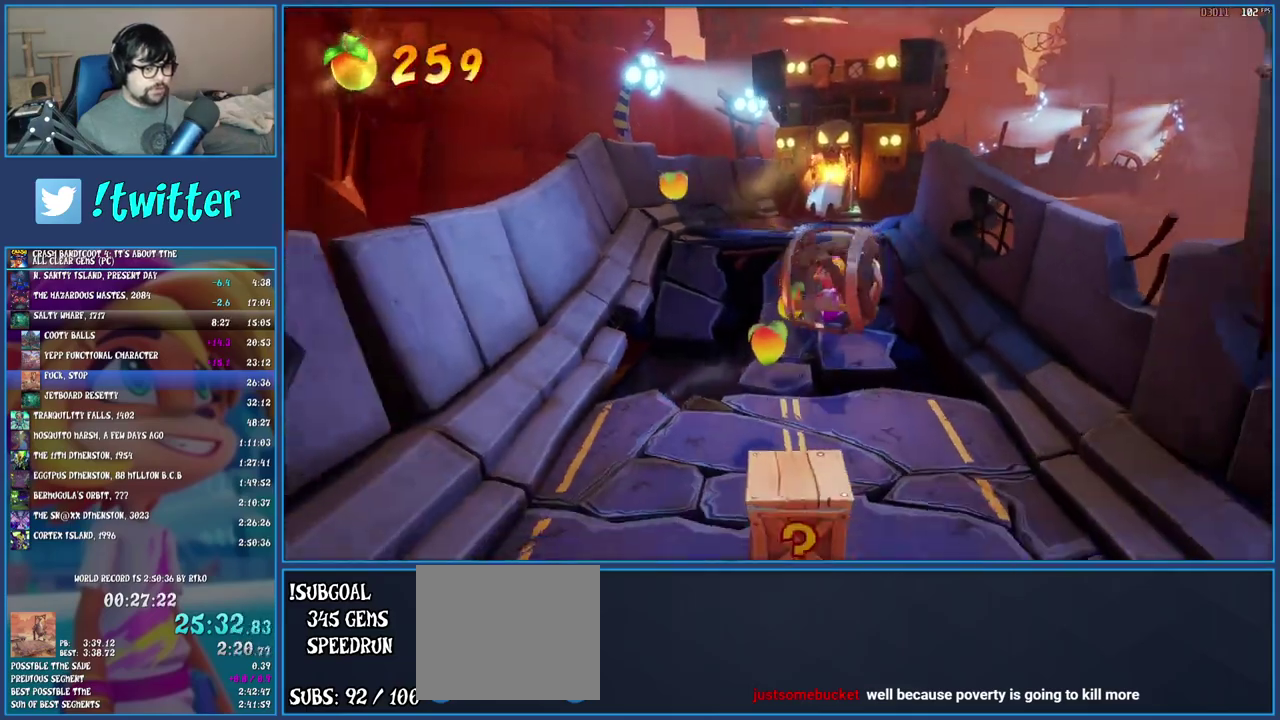
{"buttons": [], "left_stick": "down", "right_stick": "center", "events": []}
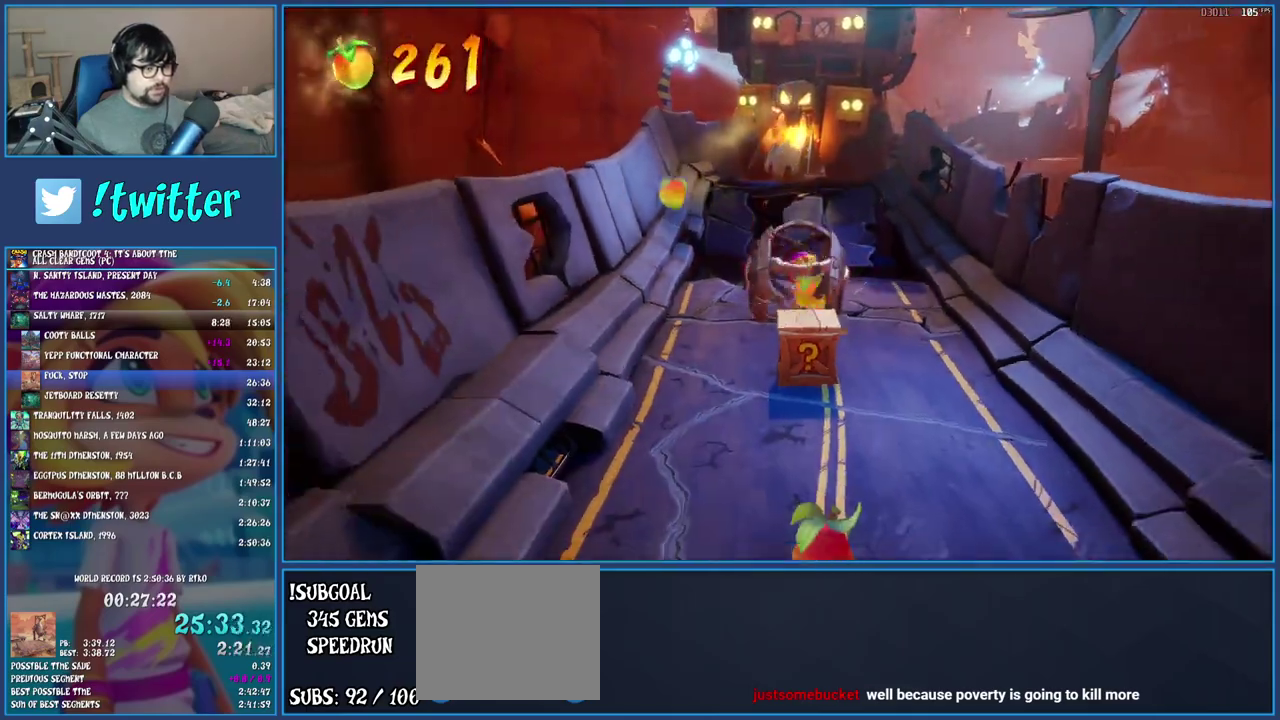
{"buttons": [], "left_stick": "down", "right_stick": "center", "events": []}
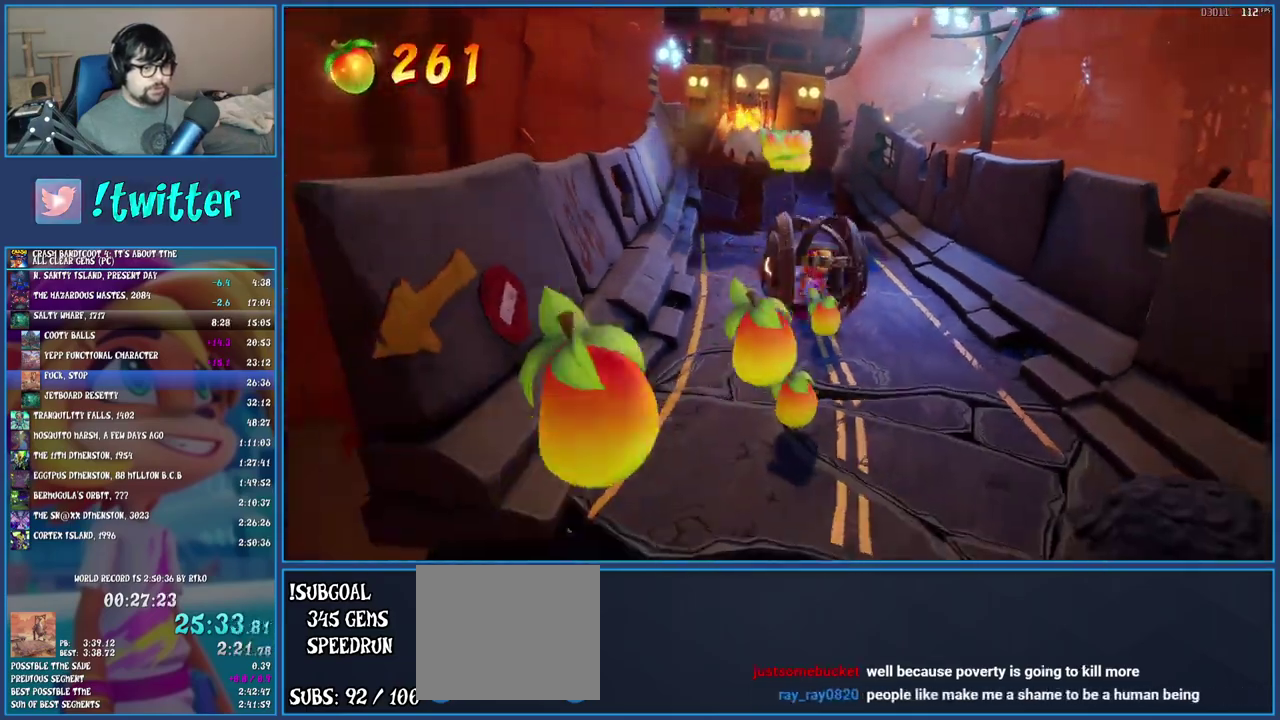
{"buttons": ["CROSS"], "left_stick": "down", "right_stick": "center", "events": [[500, "CROSS", "down"]]}
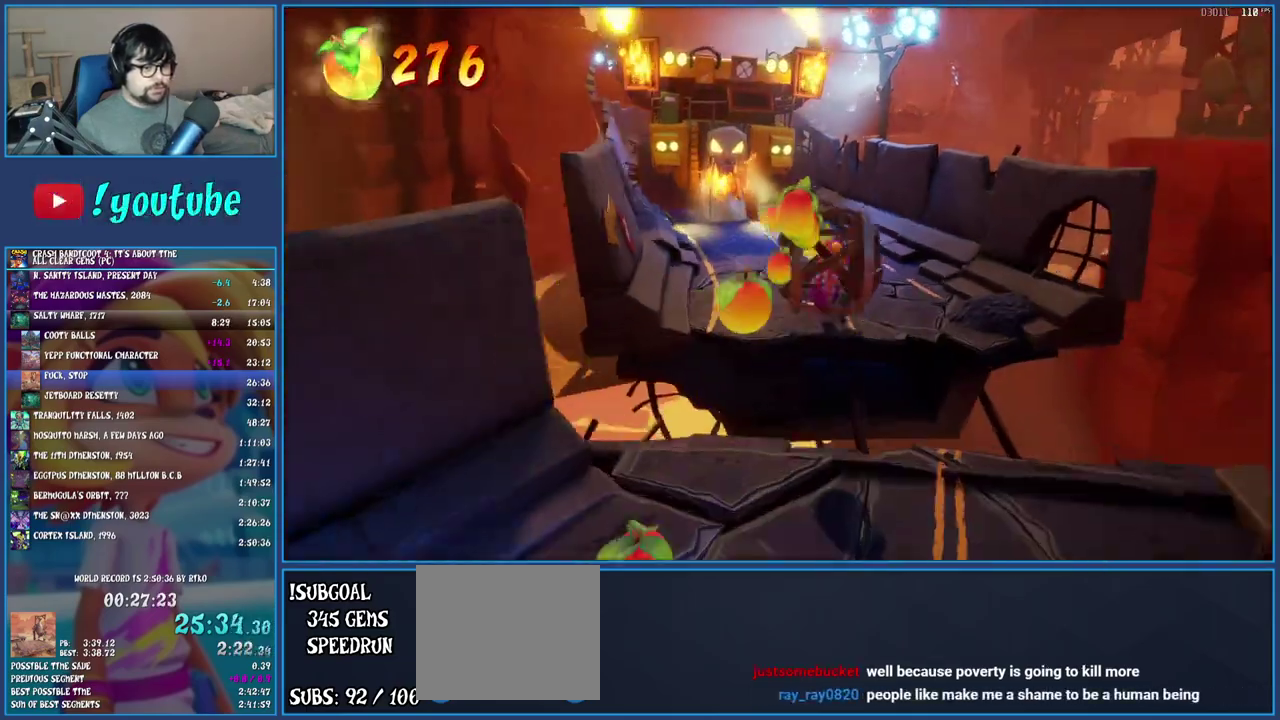
{"buttons": [], "left_stick": "down", "right_stick": "center", "events": [[283, "CROSS", "up"]]}
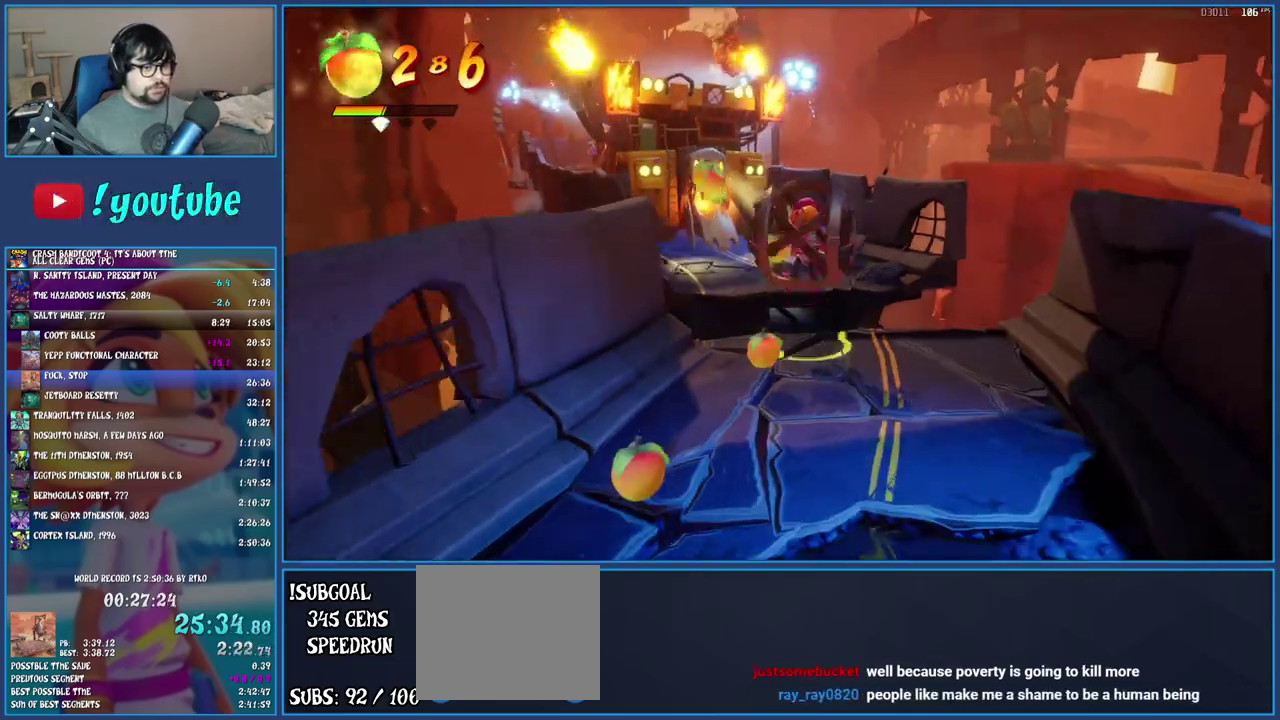
{"buttons": [], "left_stick": "down", "right_stick": "center", "events": []}
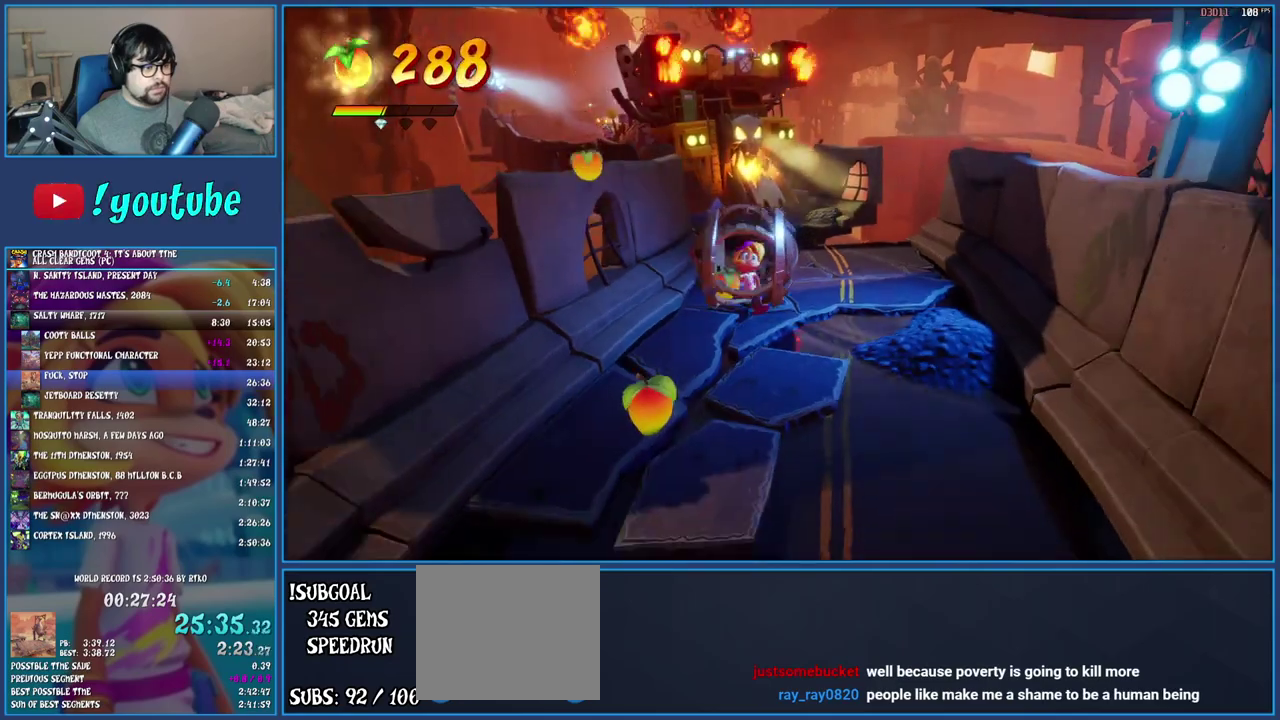
{"buttons": ["CROSS"], "left_stick": "down", "right_stick": "center", "events": [[483, "CROSS", "down"]]}
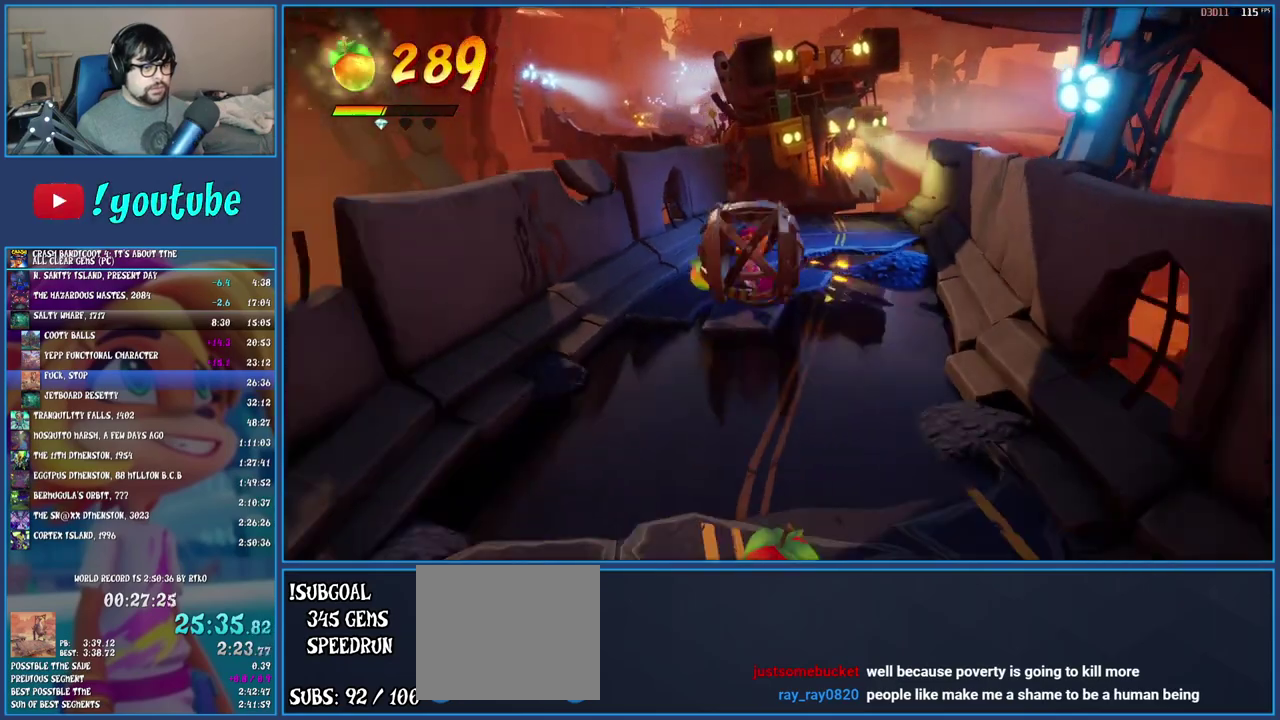
{"buttons": [], "left_stick": "down", "right_stick": "center", "events": [[233, "CROSS", "up"]]}
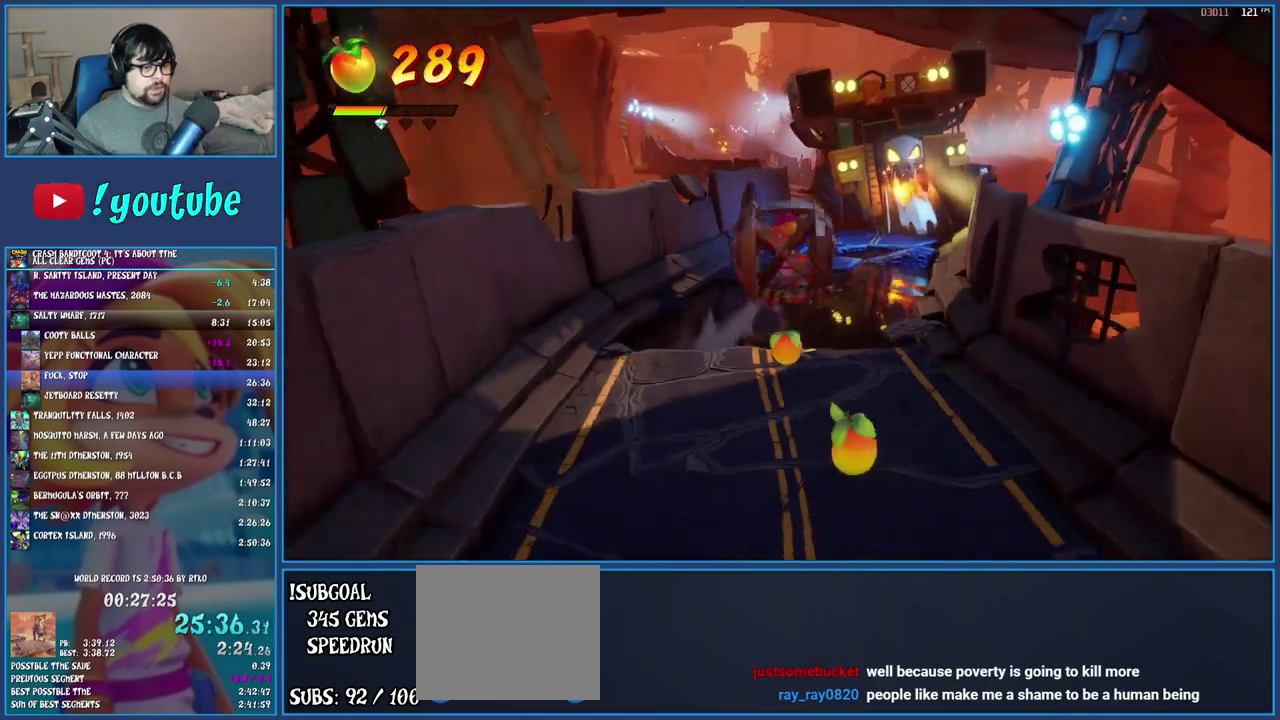
{"buttons": [], "left_stick": "down", "right_stick": "center", "events": []}
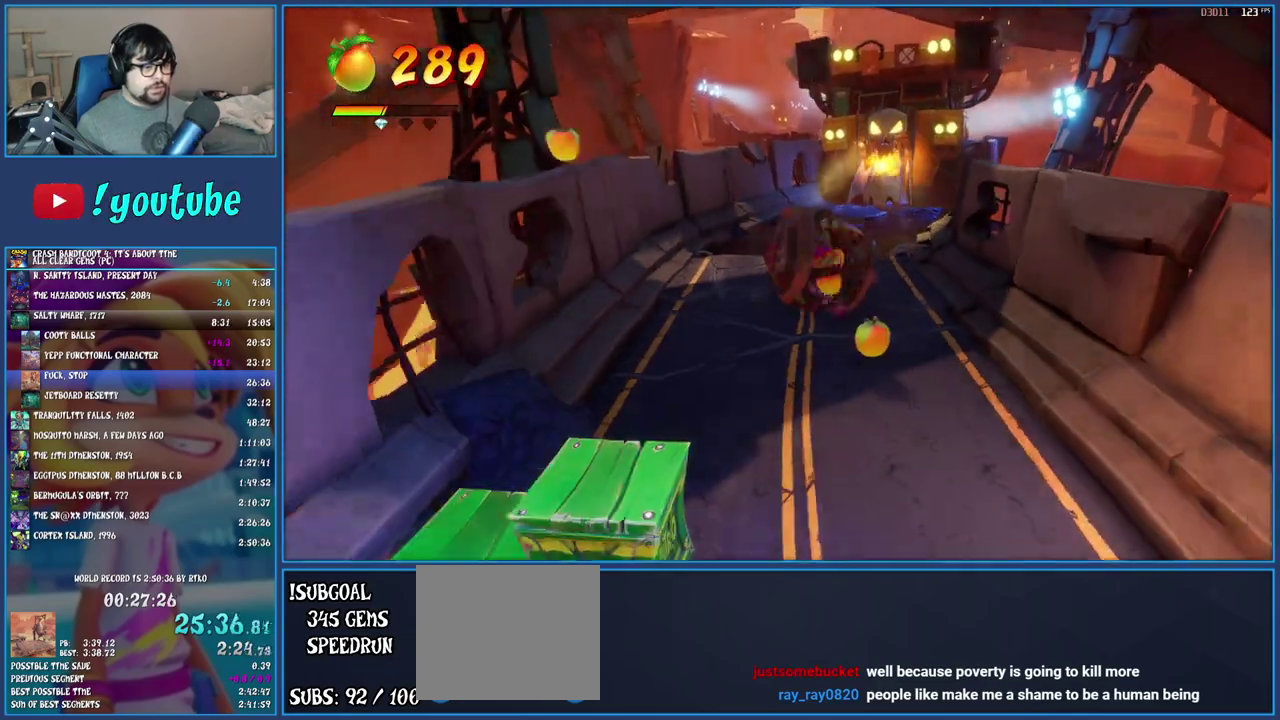
{"buttons": [], "left_stick": "down", "right_stick": "center", "events": []}
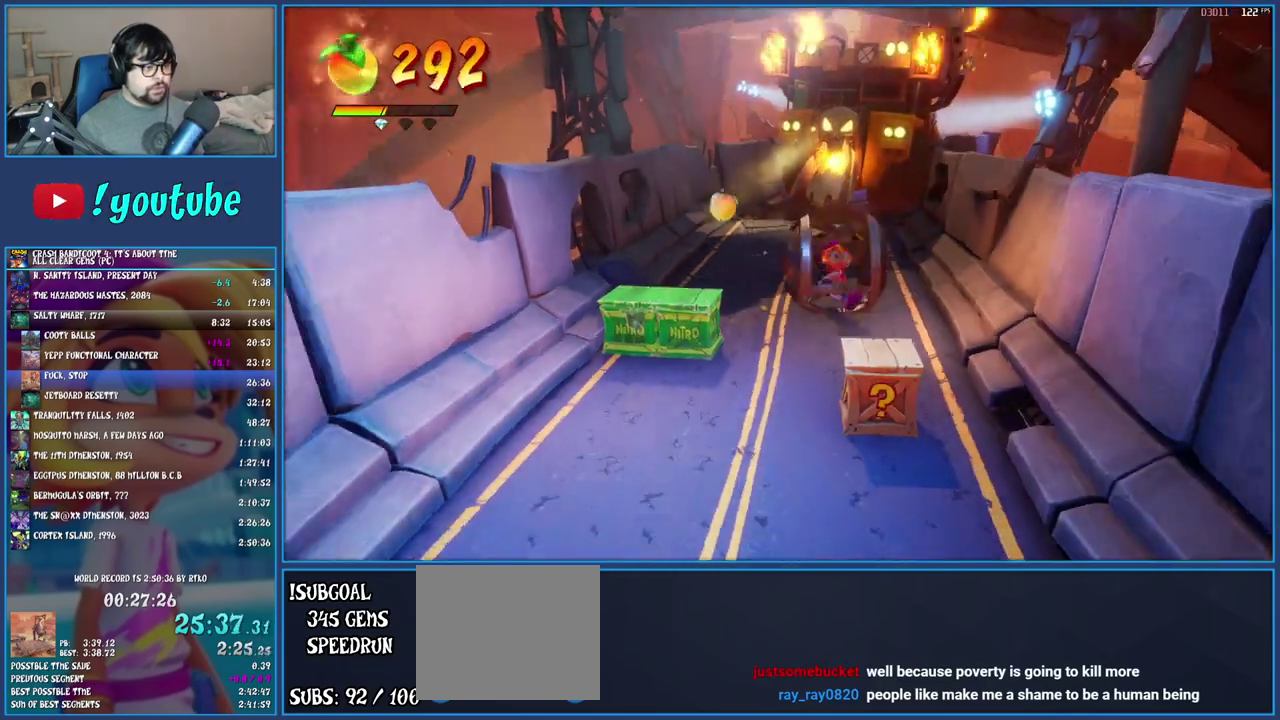
{"buttons": [], "left_stick": "down-left", "right_stick": "center", "events": [[483, "left_stick", "down-left"]]}